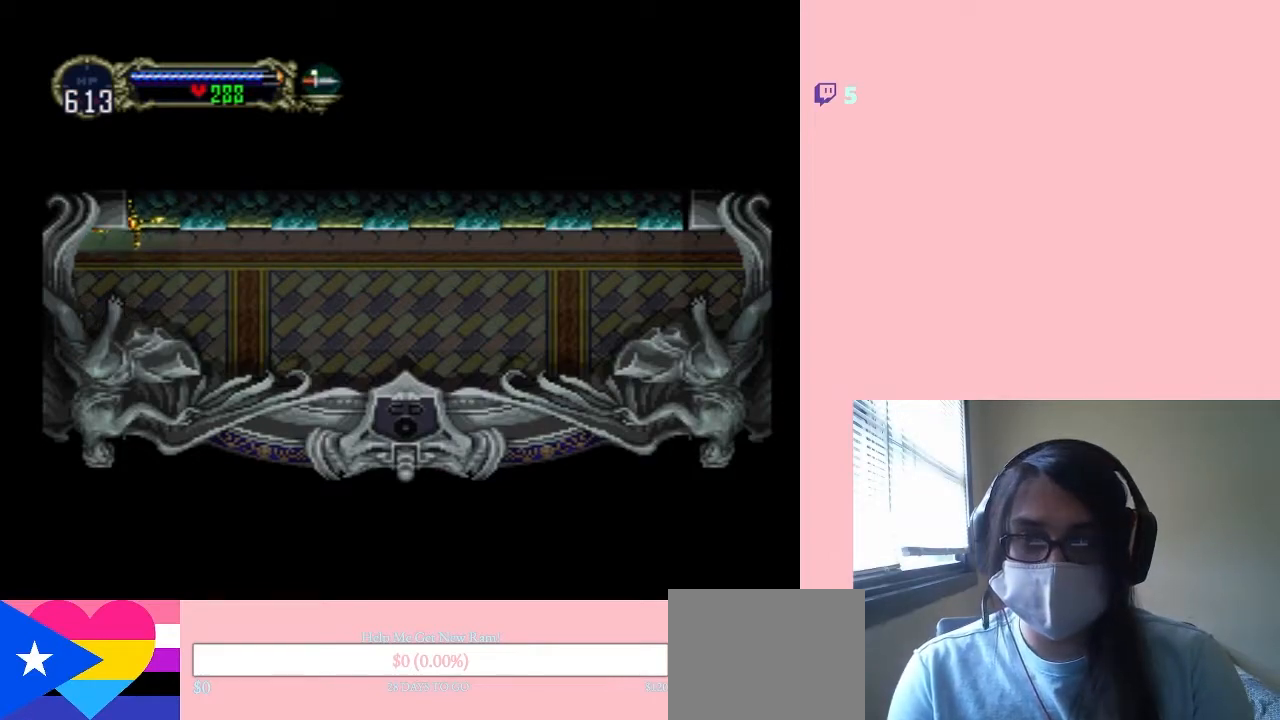
Gameplay with a controller (Nintendo layout); each line is a JSON object with the inputs held at the frame after it. "events" lists button and stick changes between this image and that frame as [ms after this image, input, new state], when the widget could be followed in between. Not read: L2 L3 R2 R3.
{"buttons": [], "left_stick": "center", "right_stick": "center", "events": []}
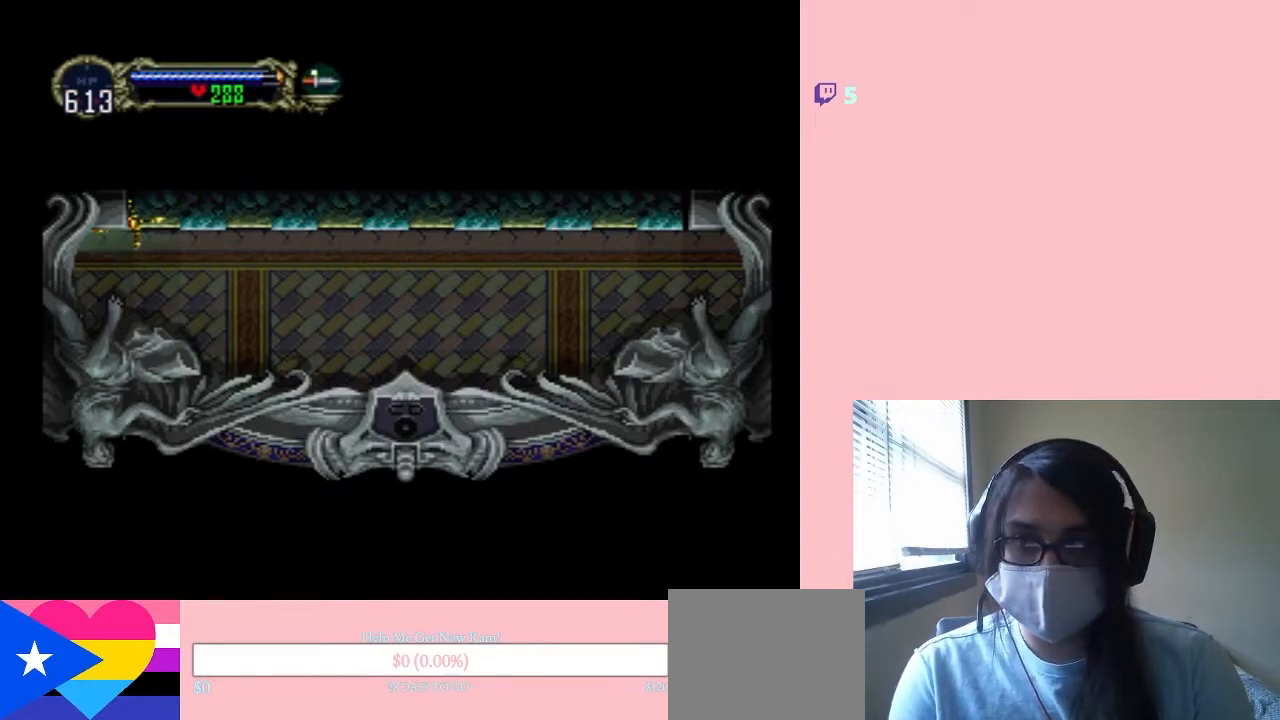
{"buttons": ["DPAD_LEFT"], "left_stick": "center", "right_stick": "center", "events": [[100, "DPAD_LEFT", "down"]]}
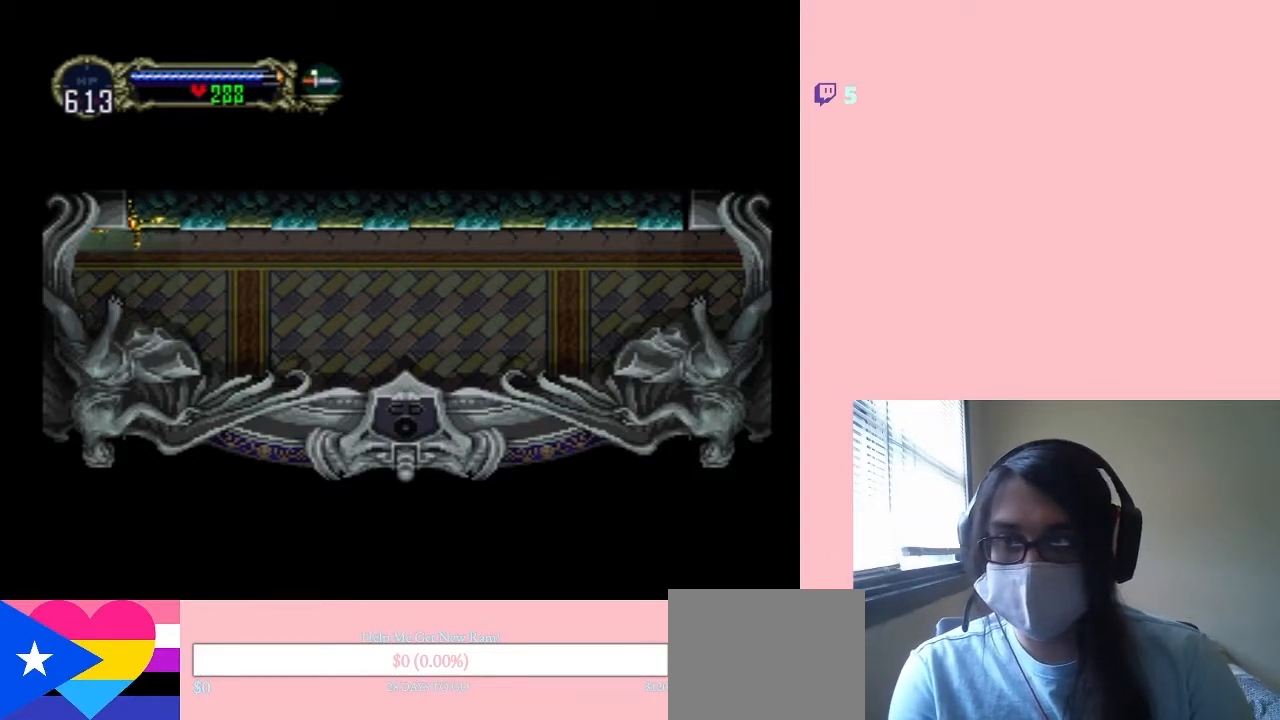
{"buttons": ["DPAD_LEFT"], "left_stick": "center", "right_stick": "center", "events": []}
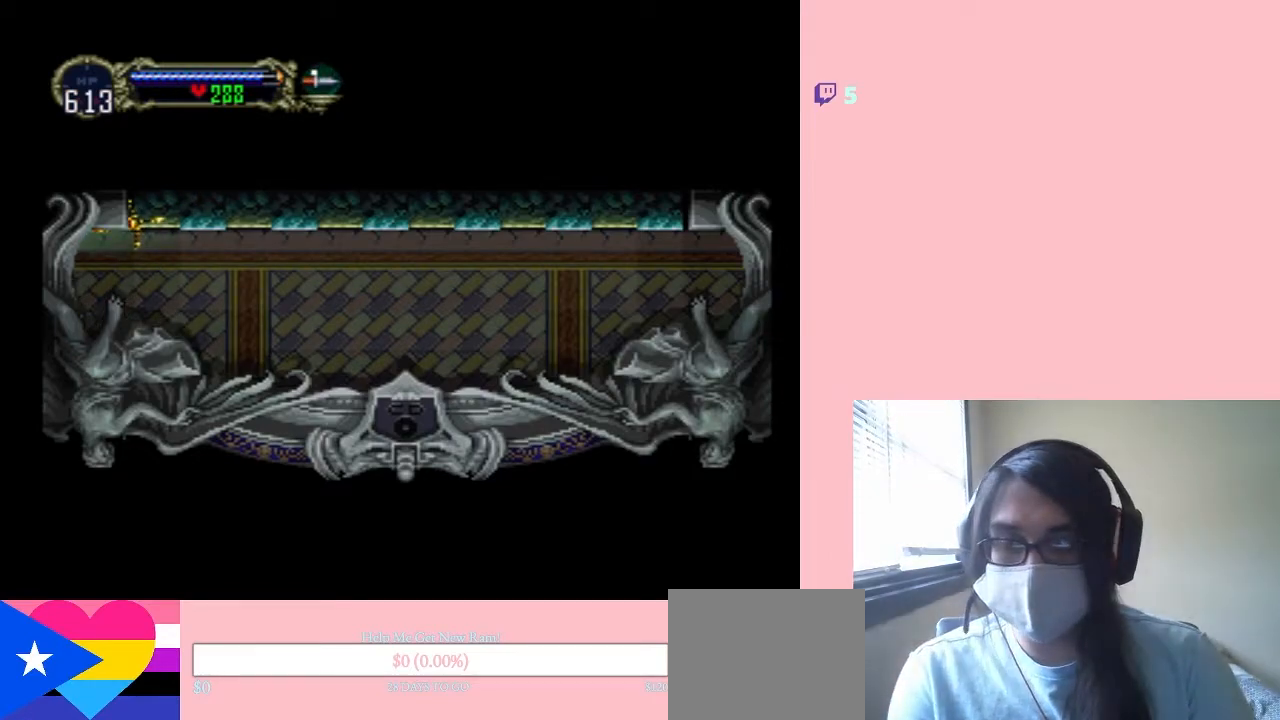
{"buttons": ["DPAD_LEFT"], "left_stick": "center", "right_stick": "center", "events": []}
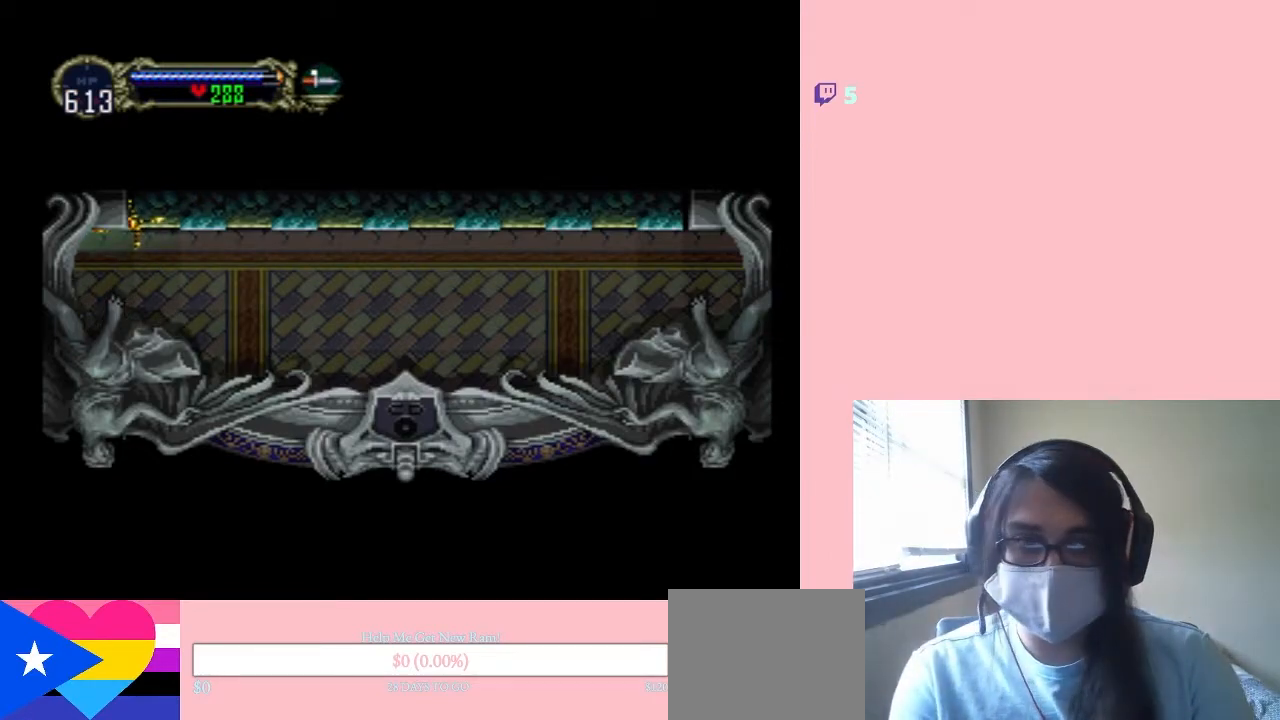
{"buttons": ["DPAD_LEFT"], "left_stick": "center", "right_stick": "center", "events": []}
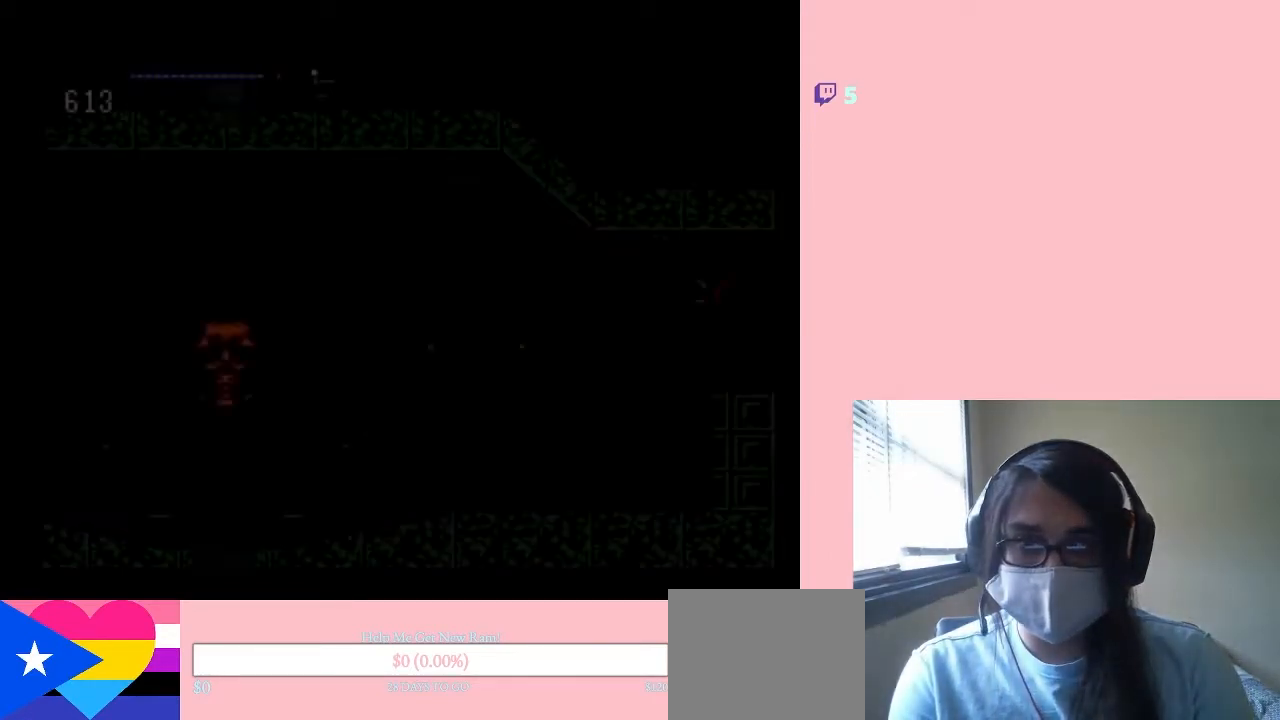
{"buttons": ["A", "Y", "DPAD_LEFT"], "left_stick": "center", "right_stick": "center", "events": [[467, "A", "down"], [467, "Y", "down"]]}
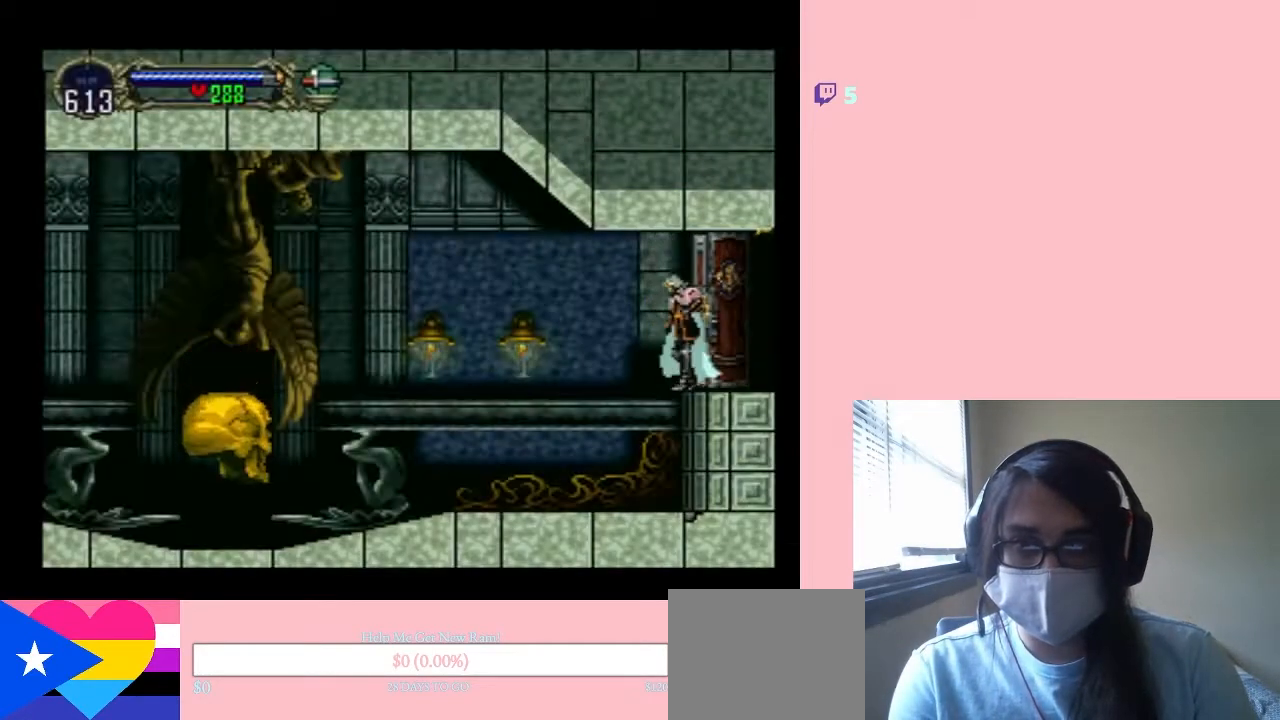
{"buttons": ["A"], "left_stick": "center", "right_stick": "center", "events": [[133, "Y", "up"], [150, "A", "up"], [200, "DPAD_LEFT", "up"], [367, "A", "down"], [367, "Y", "down"], [483, "Y", "up"]]}
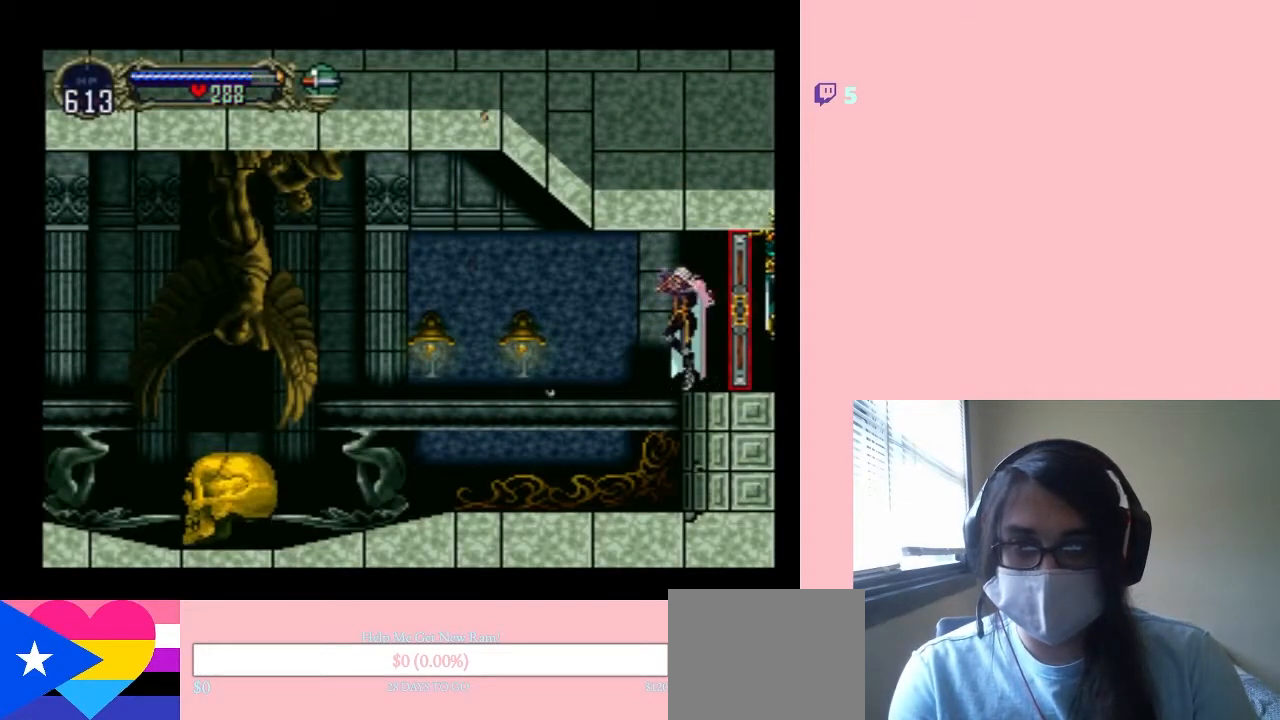
{"buttons": [], "left_stick": "center", "right_stick": "center", "events": [[17, "A", "up"]]}
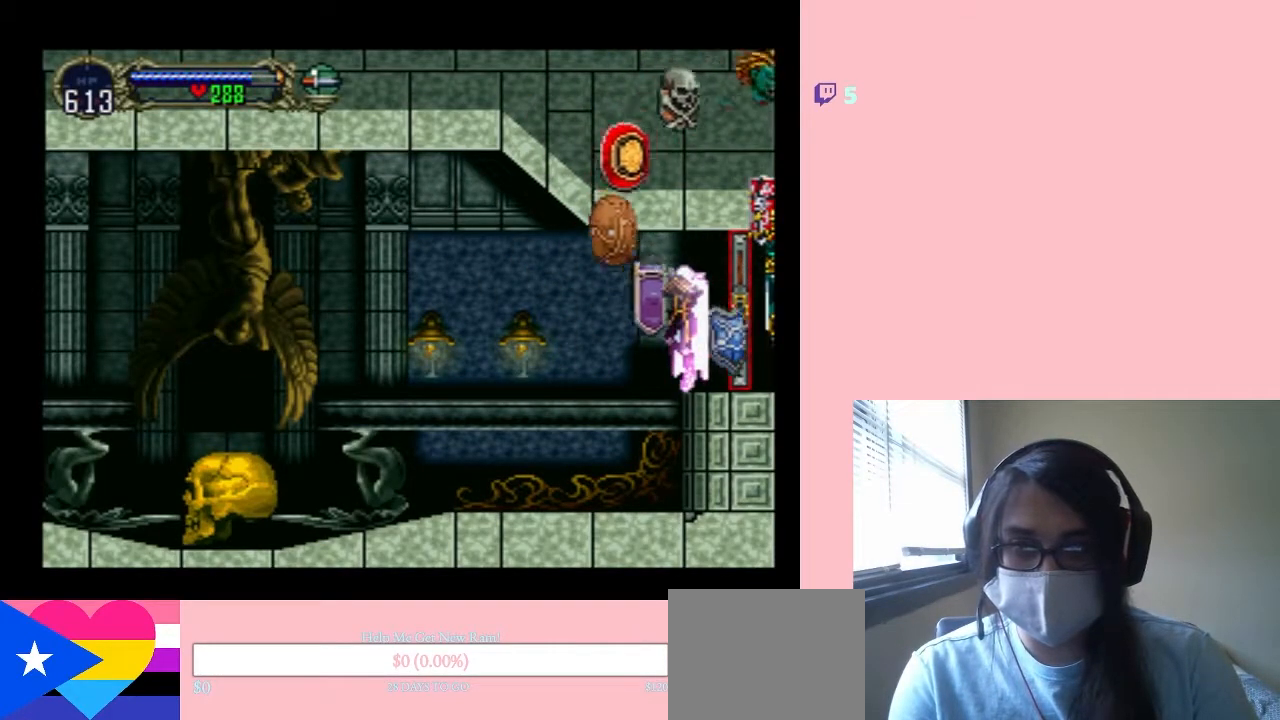
{"buttons": ["DPAD_LEFT"], "left_stick": "center", "right_stick": "center", "events": [[33, "DPAD_LEFT", "down"]]}
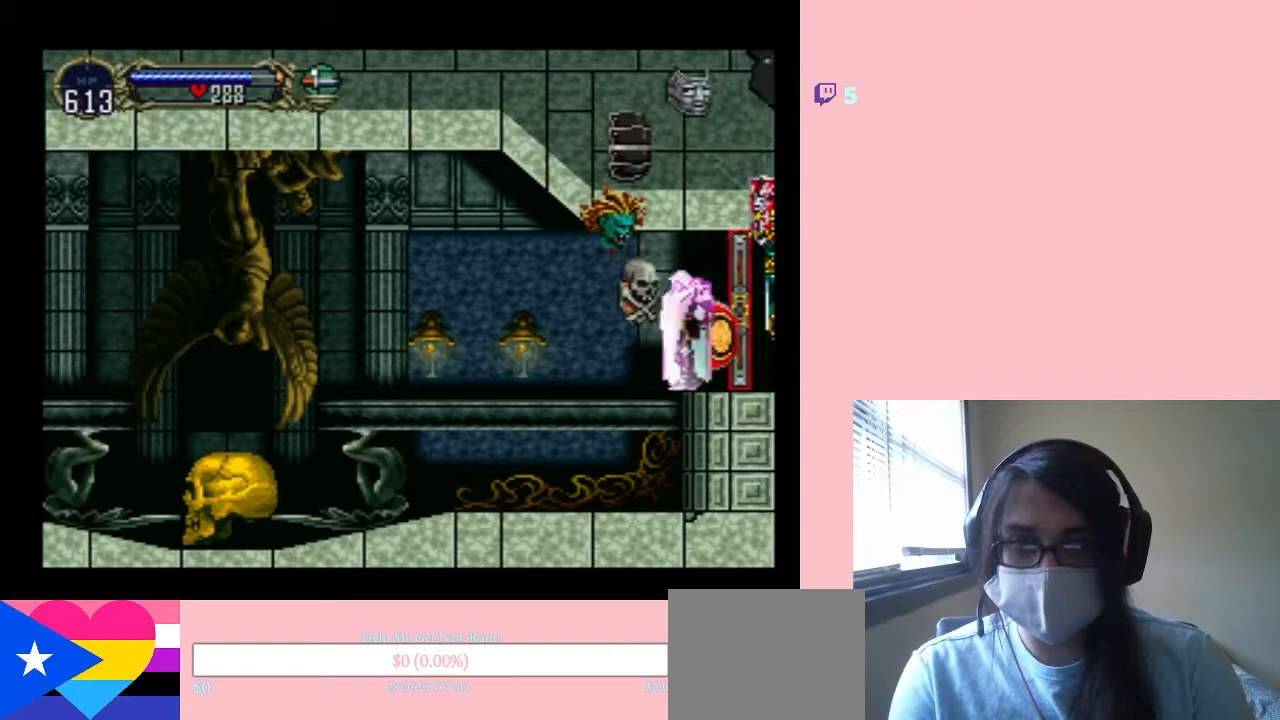
{"buttons": ["DPAD_LEFT"], "left_stick": "center", "right_stick": "center", "events": []}
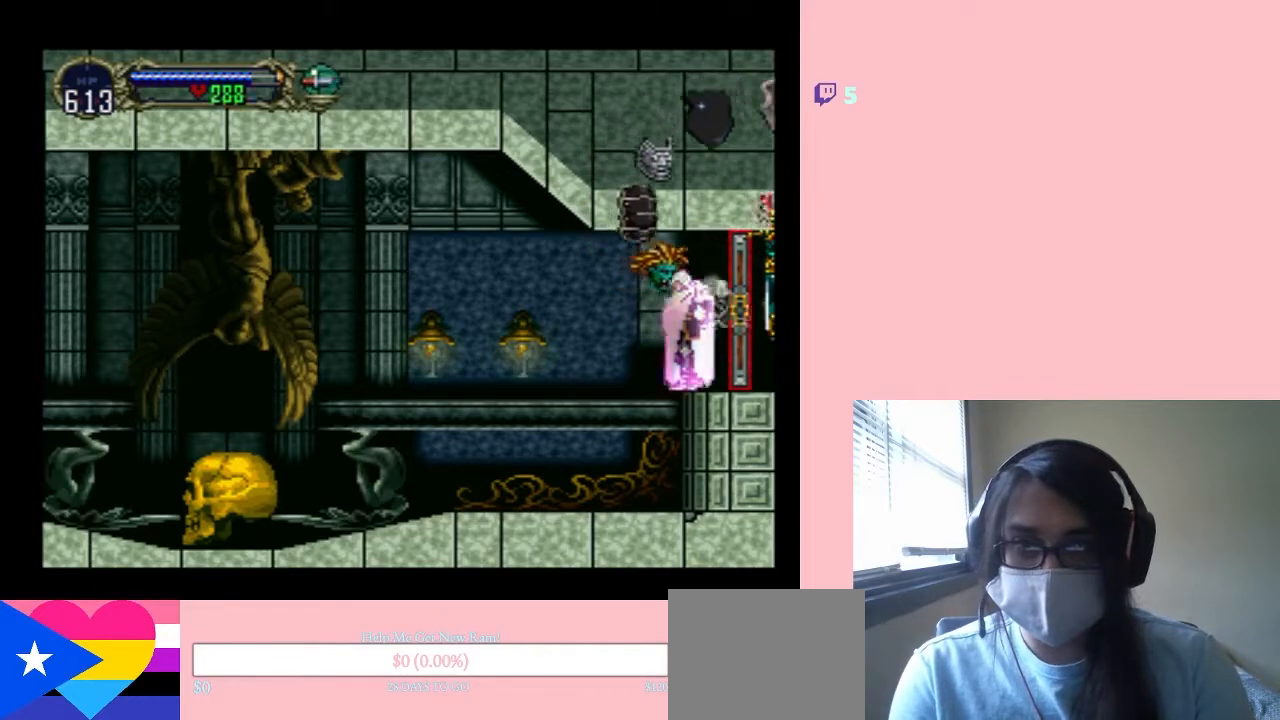
{"buttons": ["DPAD_LEFT"], "left_stick": "center", "right_stick": "center", "events": []}
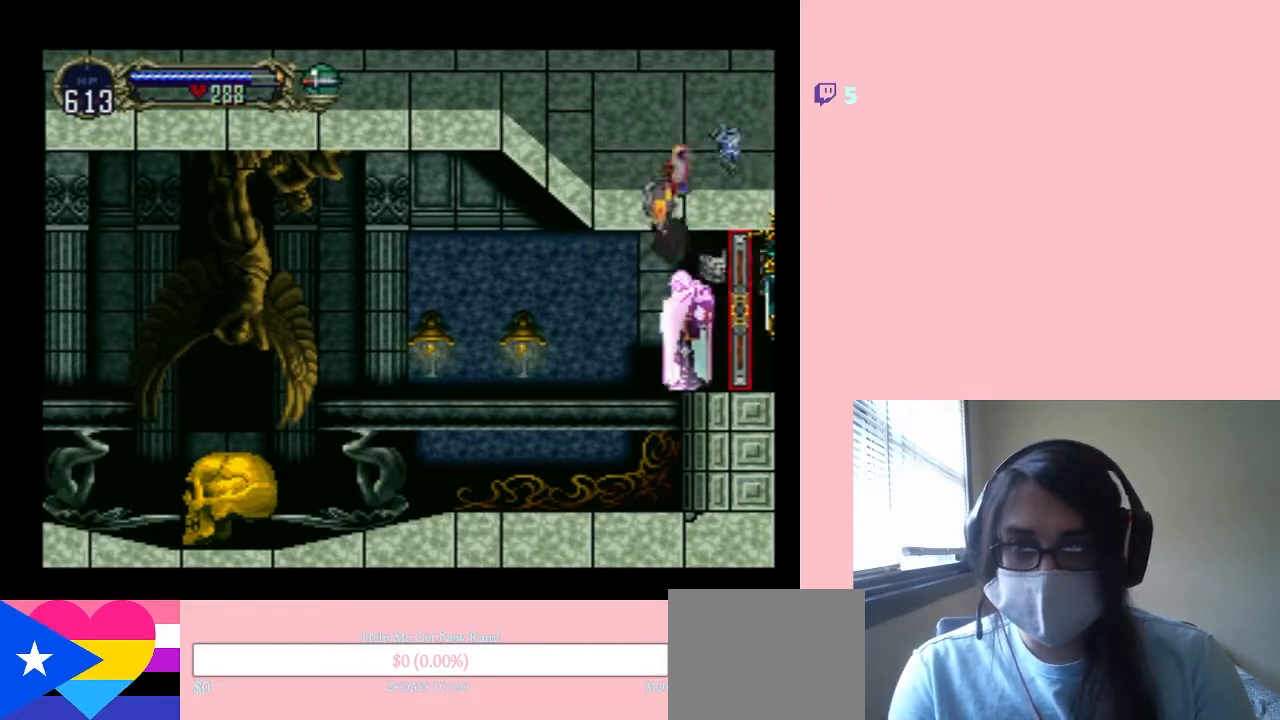
{"buttons": ["DPAD_LEFT"], "left_stick": "center", "right_stick": "center", "events": []}
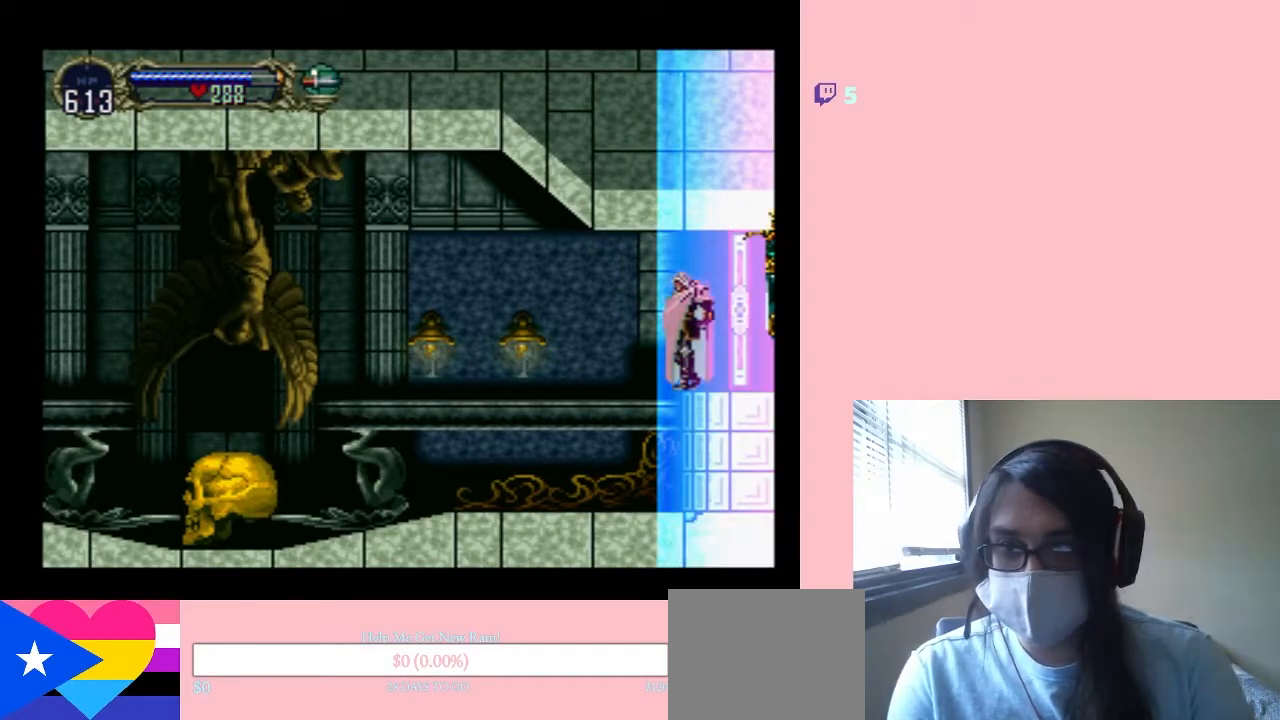
{"buttons": ["DPAD_LEFT"], "left_stick": "center", "right_stick": "center", "events": []}
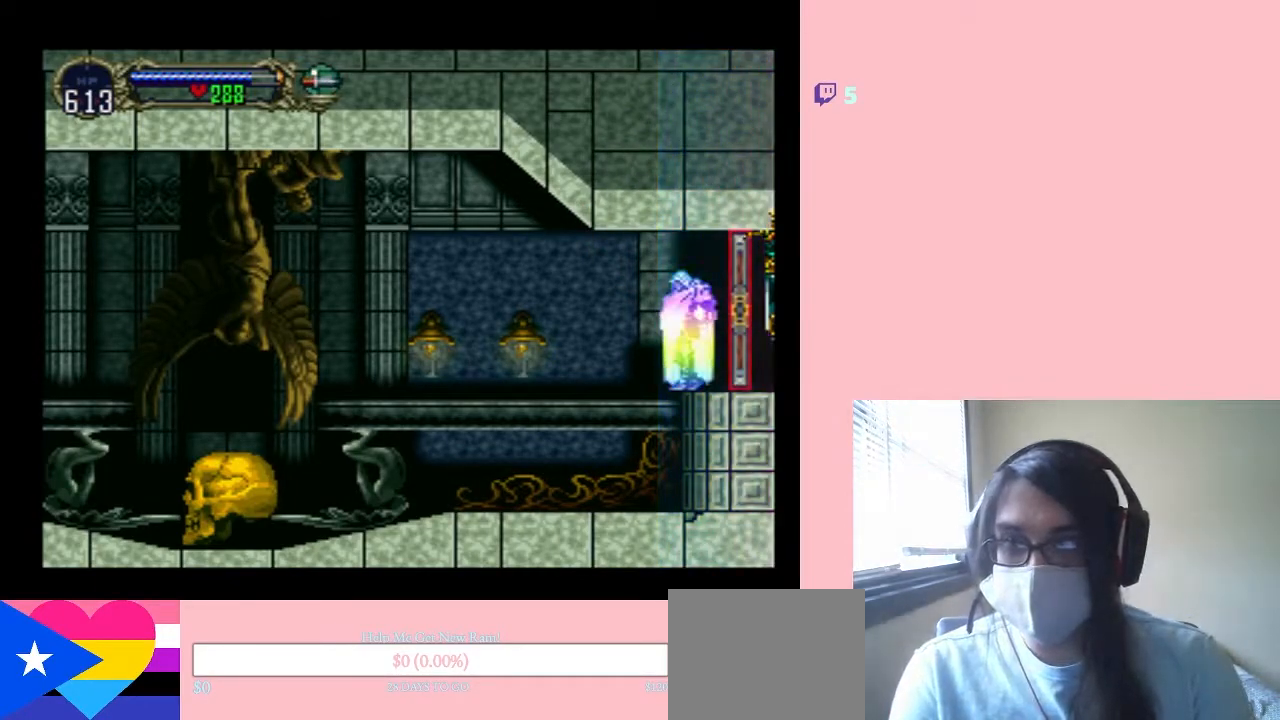
{"buttons": ["DPAD_LEFT"], "left_stick": "center", "right_stick": "center", "events": [[33, "DPAD_LEFT", "up"], [83, "DPAD_LEFT", "down"]]}
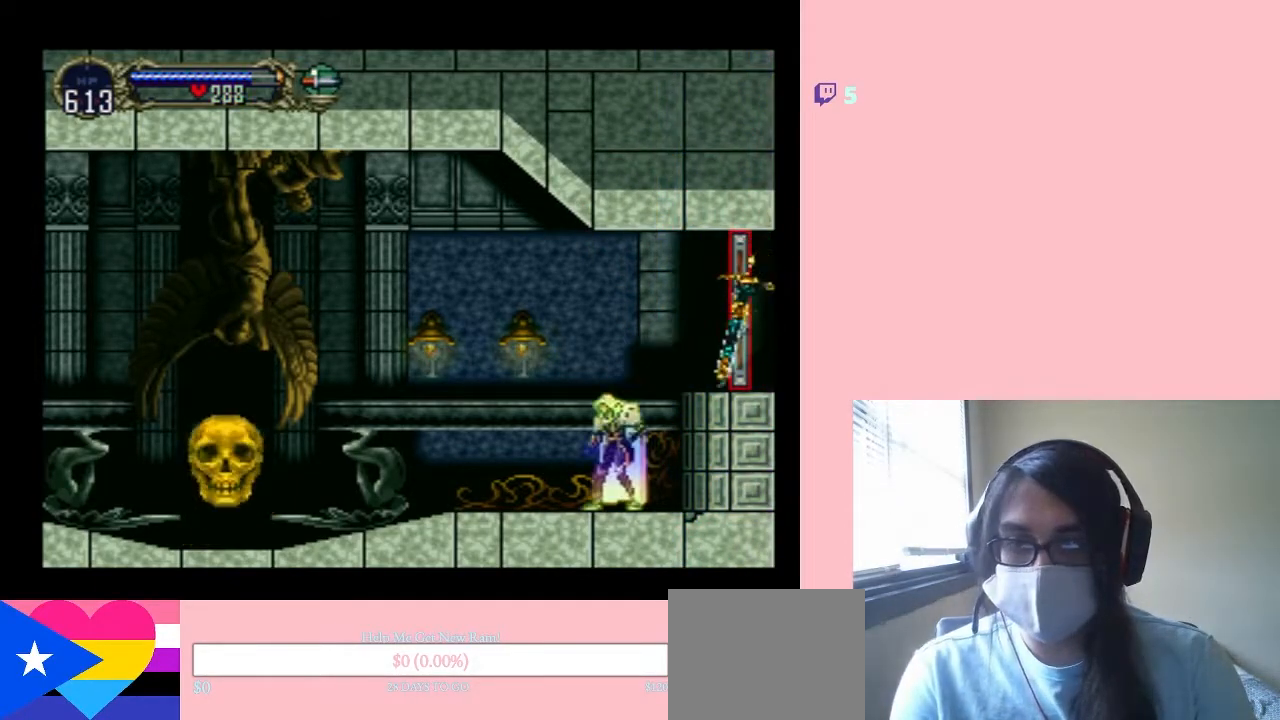
{"buttons": ["X"], "left_stick": "center", "right_stick": "center", "events": [[17, "DPAD_RIGHT", "down"], [83, "X", "down"], [167, "DPAD_RIGHT", "up"], [183, "DPAD_LEFT", "up"]]}
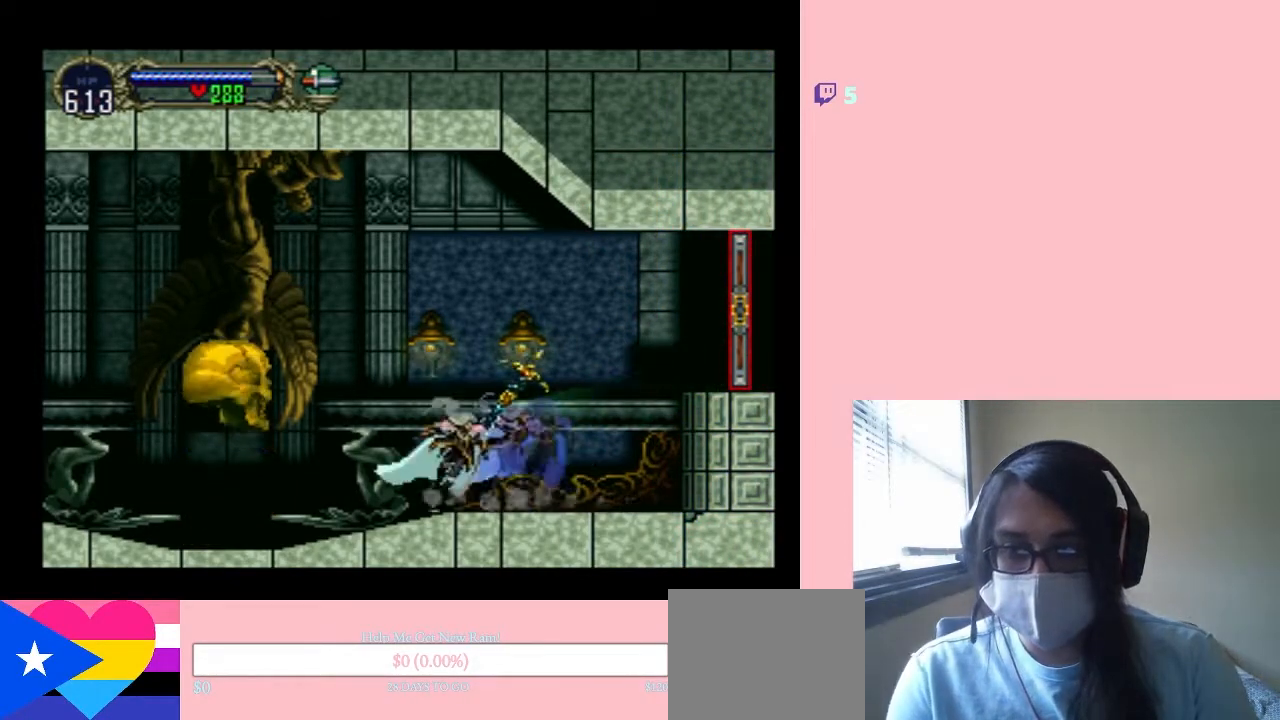
{"buttons": ["X"], "left_stick": "center", "right_stick": "center", "events": [[33, "X", "up"], [117, "X", "down"], [300, "X", "up"], [400, "X", "down"]]}
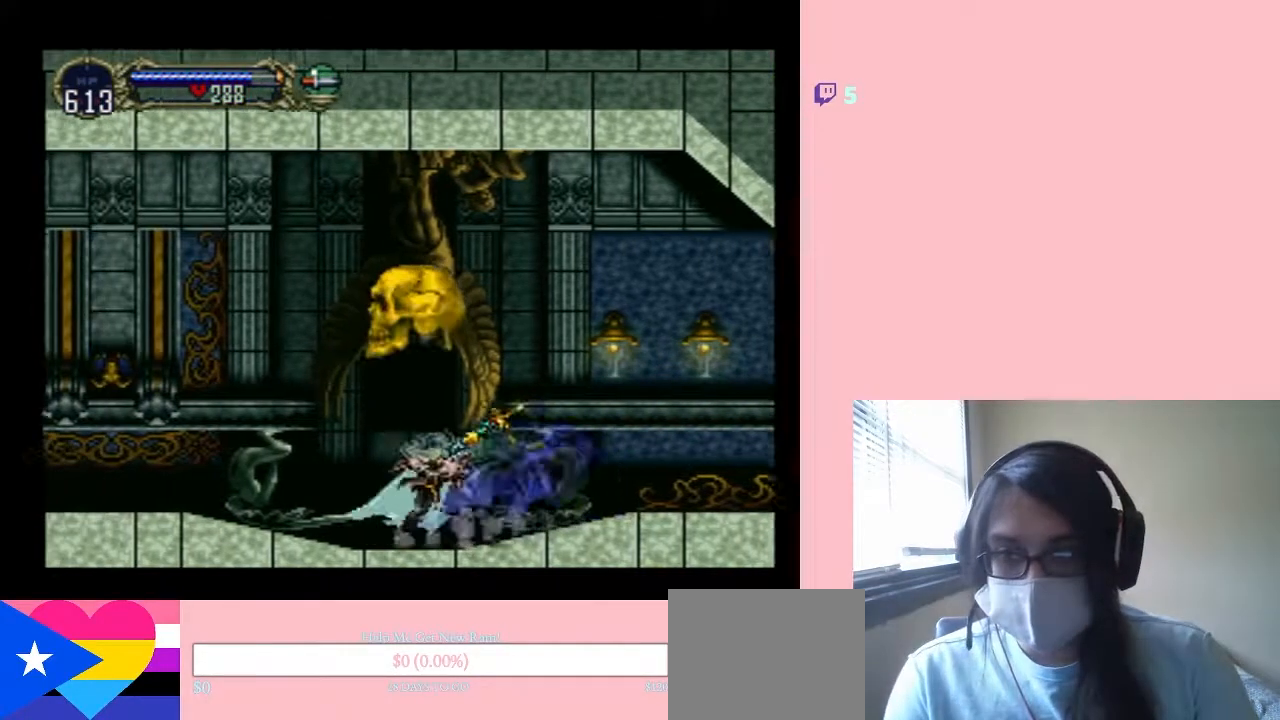
{"buttons": ["X"], "left_stick": "center", "right_stick": "center", "events": [[50, "X", "up"], [167, "X", "down"], [317, "X", "up"], [433, "X", "down"]]}
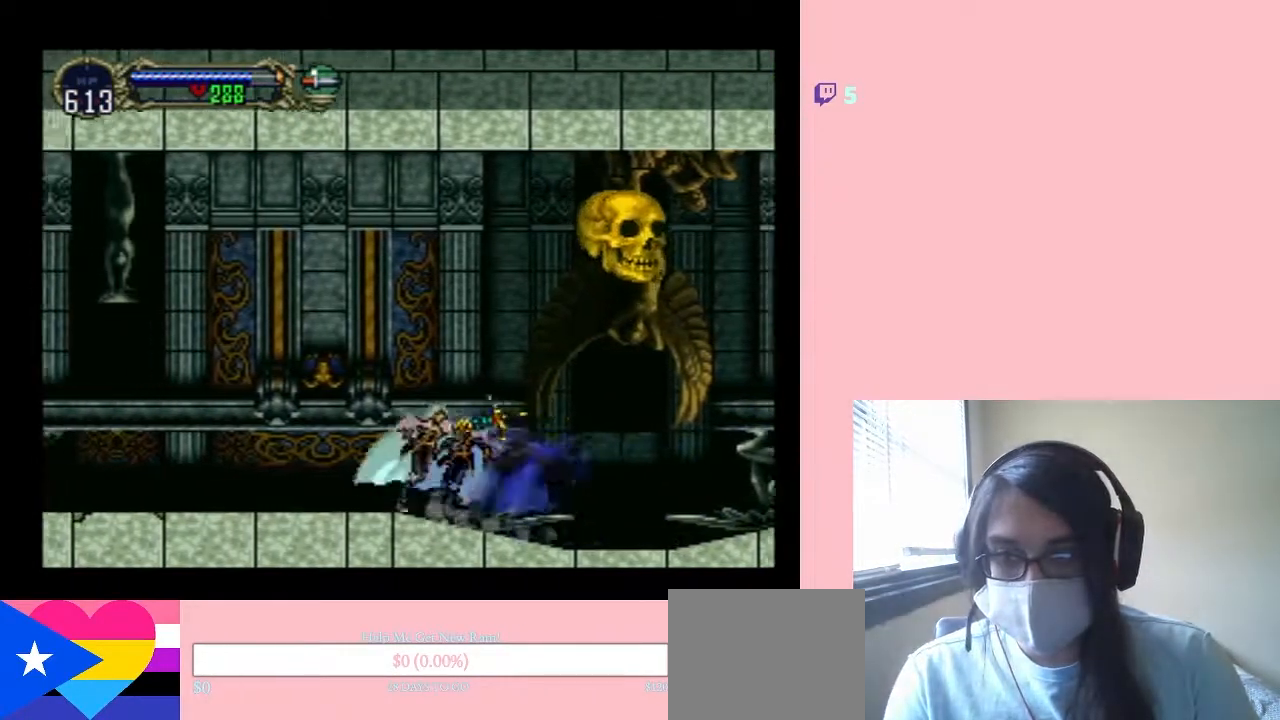
{"buttons": ["X"], "left_stick": "center", "right_stick": "center", "events": [[400, "X", "up"], [483, "X", "down"]]}